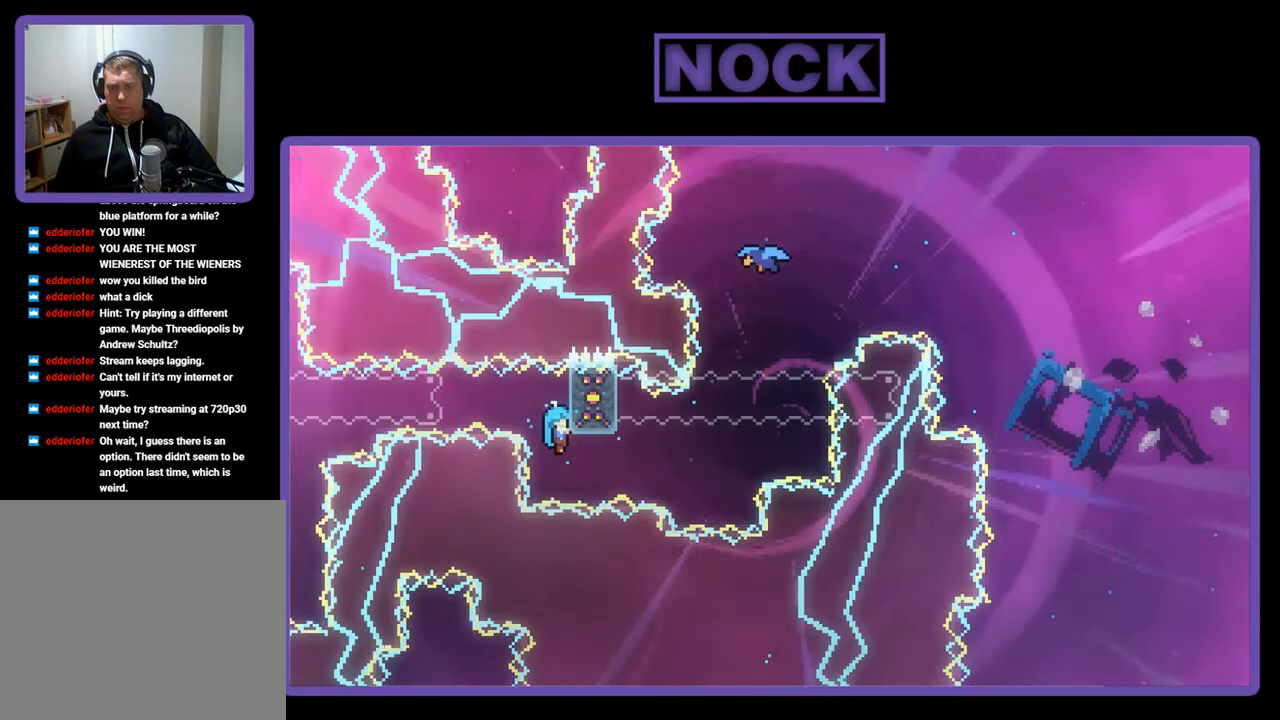
Gameplay with a controller (PlayStation layout); each line is a JSON object with the inputs held at the frame after it. "events" lists button and stick changes between this image and that frame as [ms after this image, input, new state], when the widget could be followed in between. Not read: right_stick.
{"buttons": ["R2"], "left_stick": "center", "events": []}
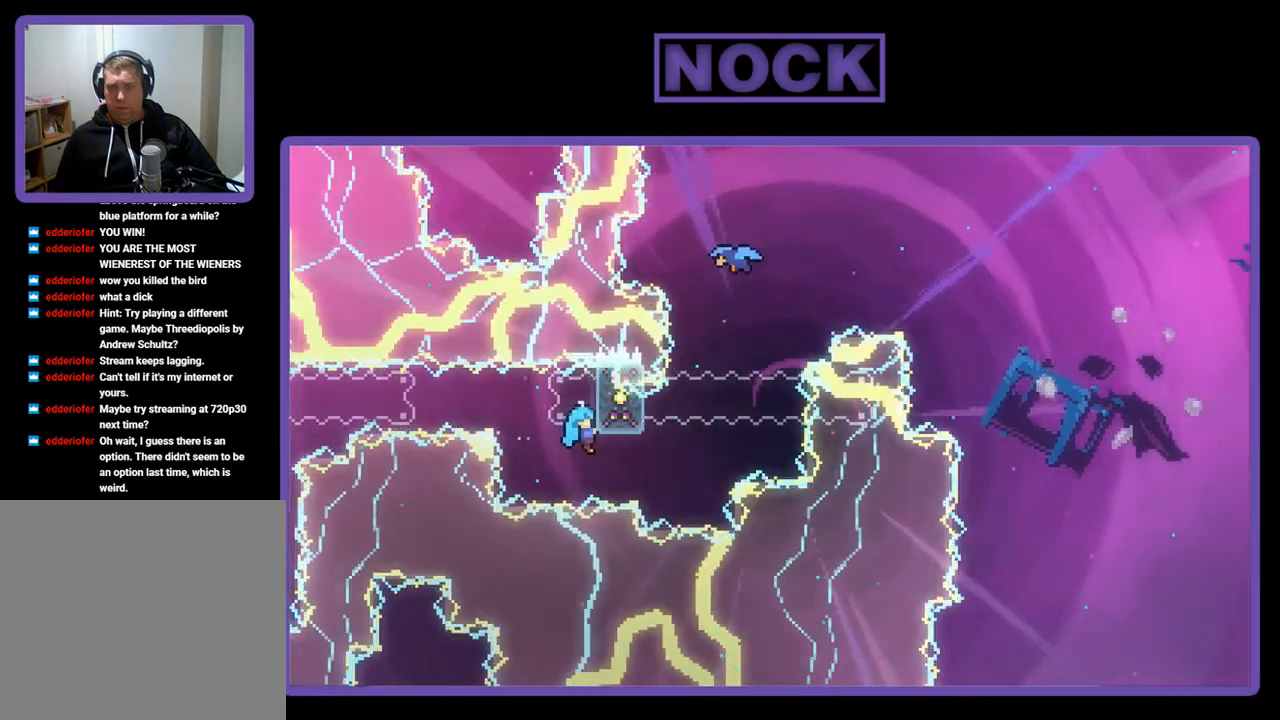
{"buttons": ["R2", "DPAD_UP"], "left_stick": "center", "events": [[250, "DPAD_UP", "down"]]}
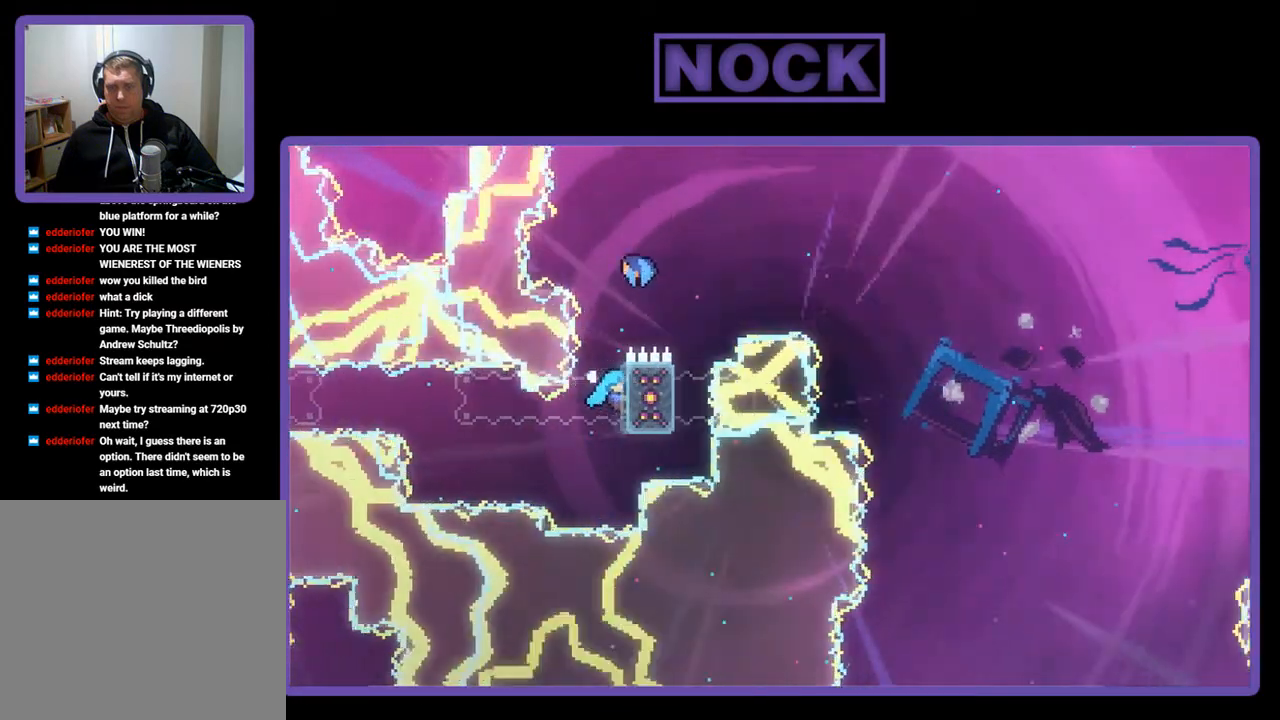
{"buttons": ["R2", "DPAD_UP", "DPAD_RIGHT"], "left_stick": "center", "events": [[117, "CROSS", "down"], [450, "DPAD_RIGHT", "down"], [483, "CROSS", "up"]]}
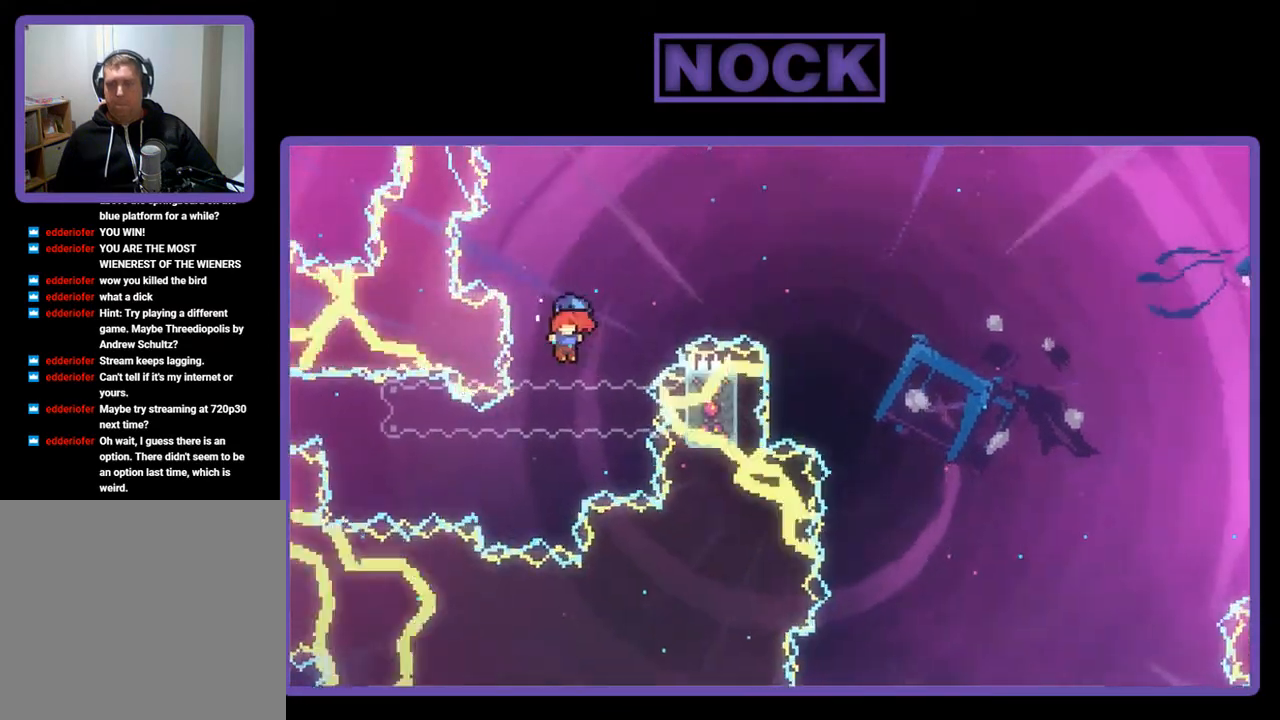
{"buttons": ["R2", "DPAD_UP", "DPAD_RIGHT"], "left_stick": "center", "events": []}
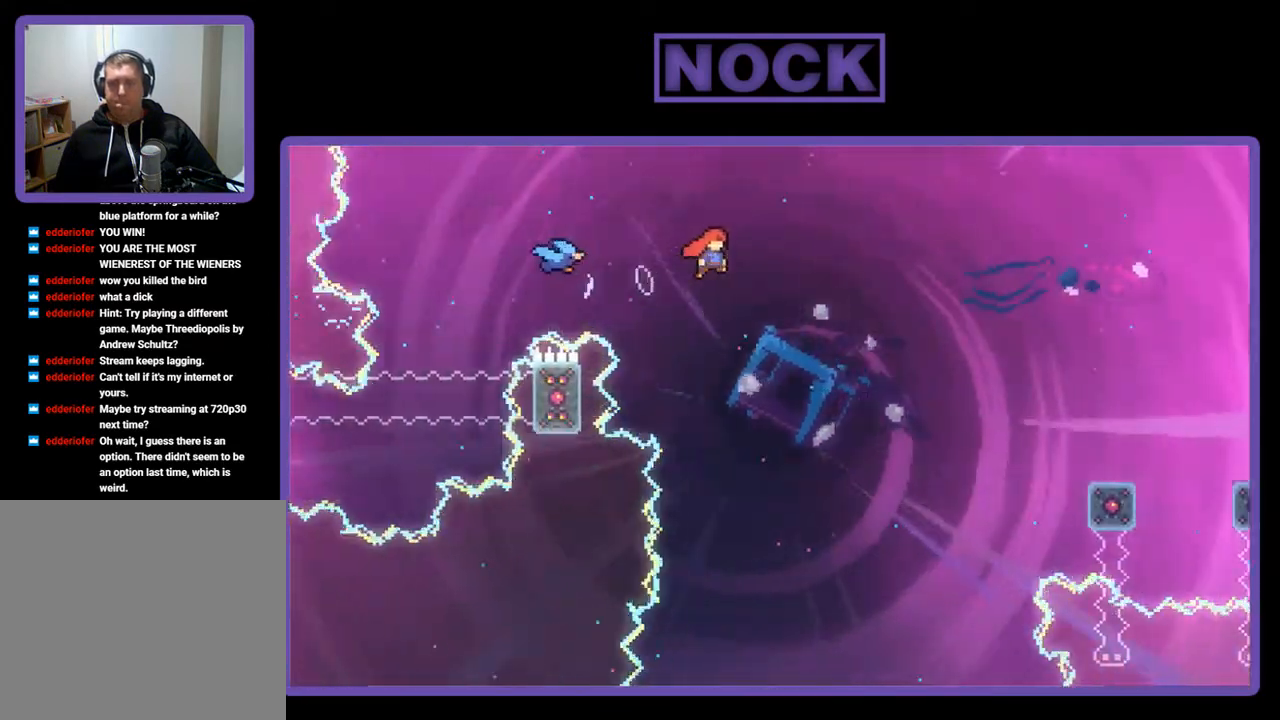
{"buttons": ["R2", "DPAD_LEFT"], "left_stick": "center", "events": [[233, "DPAD_UP", "up"], [283, "DPAD_RIGHT", "up"], [483, "DPAD_LEFT", "down"]]}
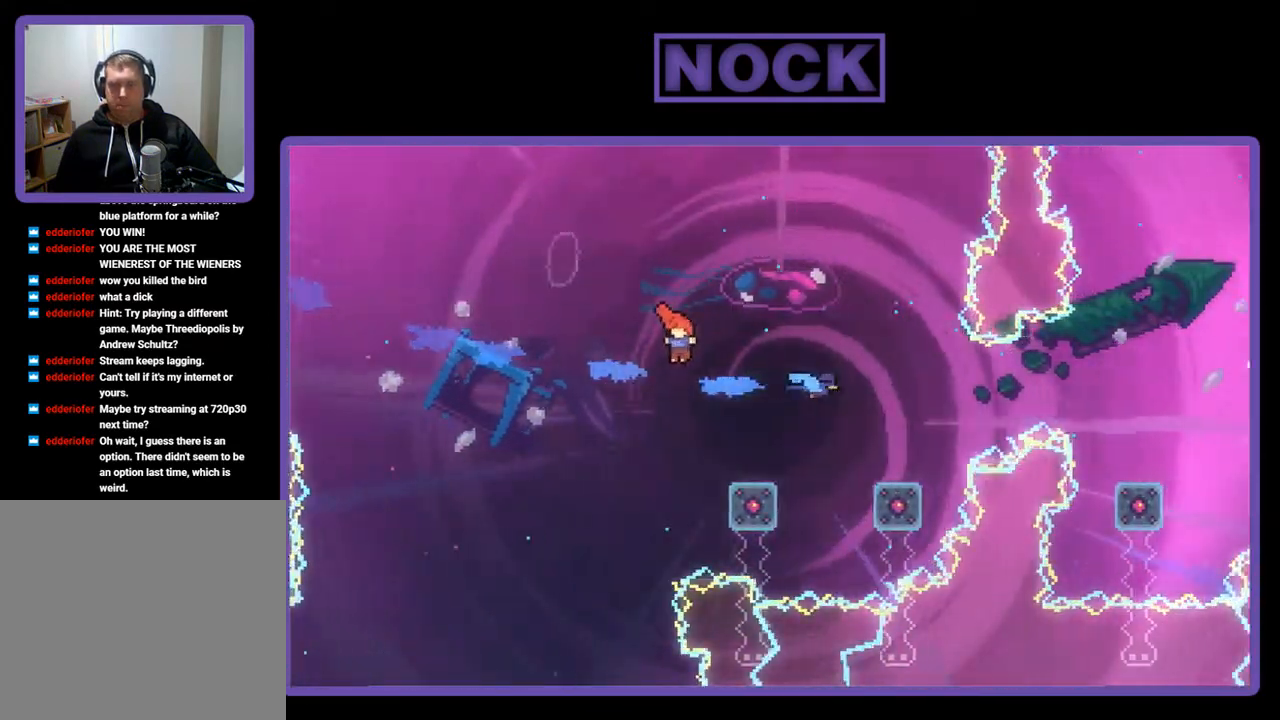
{"buttons": ["R2", "DPAD_UP", "DPAD_RIGHT"], "left_stick": "center", "events": [[33, "DPAD_LEFT", "up"], [350, "DPAD_RIGHT", "down"], [500, "DPAD_UP", "down"]]}
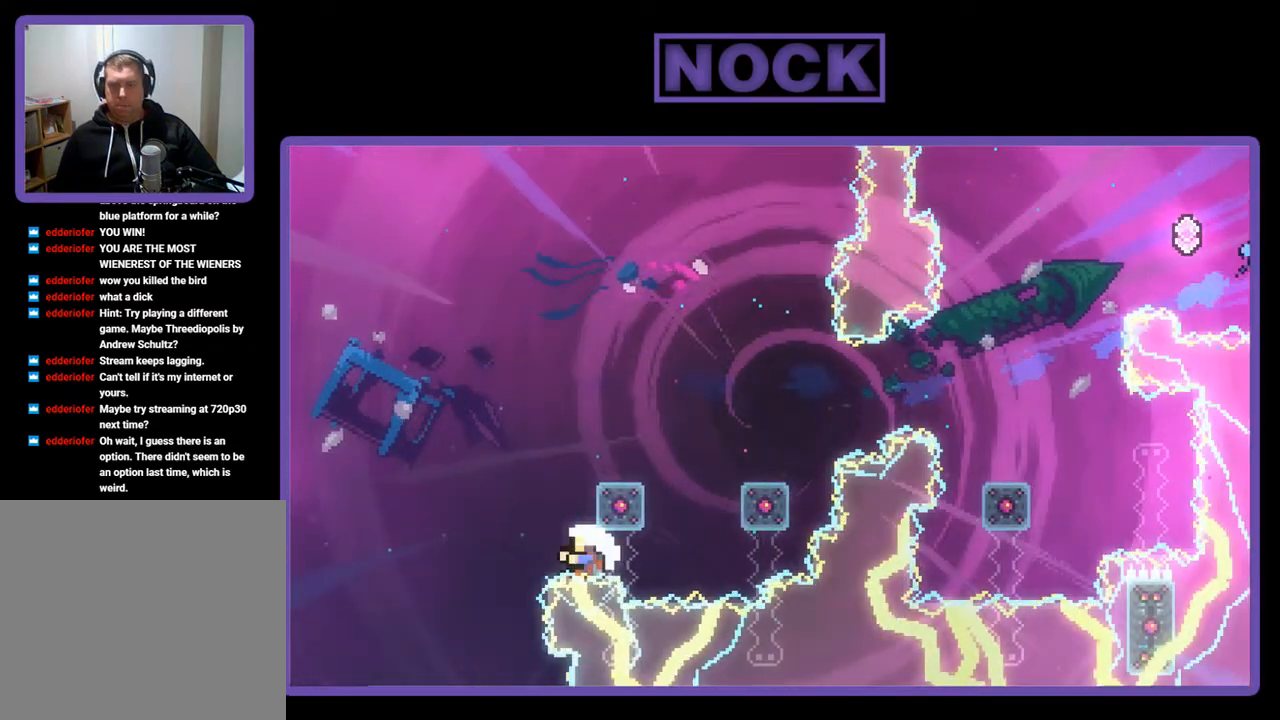
{"buttons": [], "left_stick": "center", "events": [[83, "DPAD_RIGHT", "up"], [283, "DPAD_UP", "up"], [417, "R2", "up"]]}
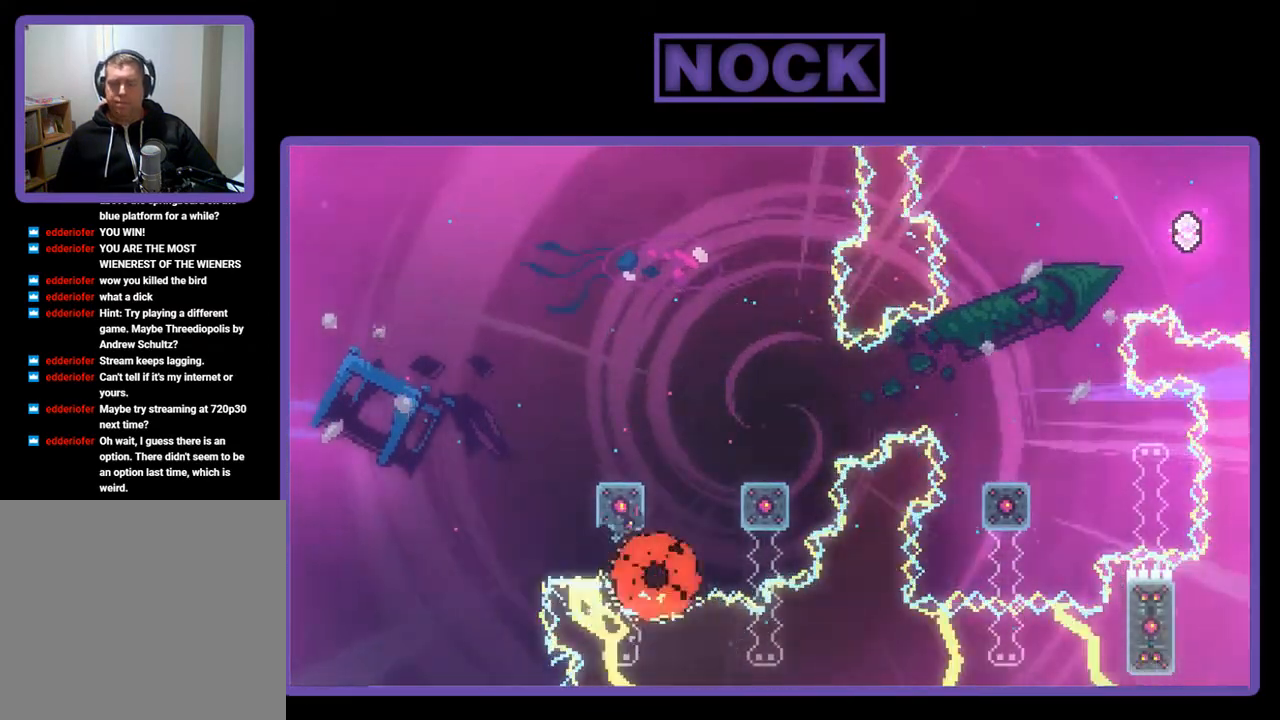
{"buttons": [], "left_stick": "center", "events": []}
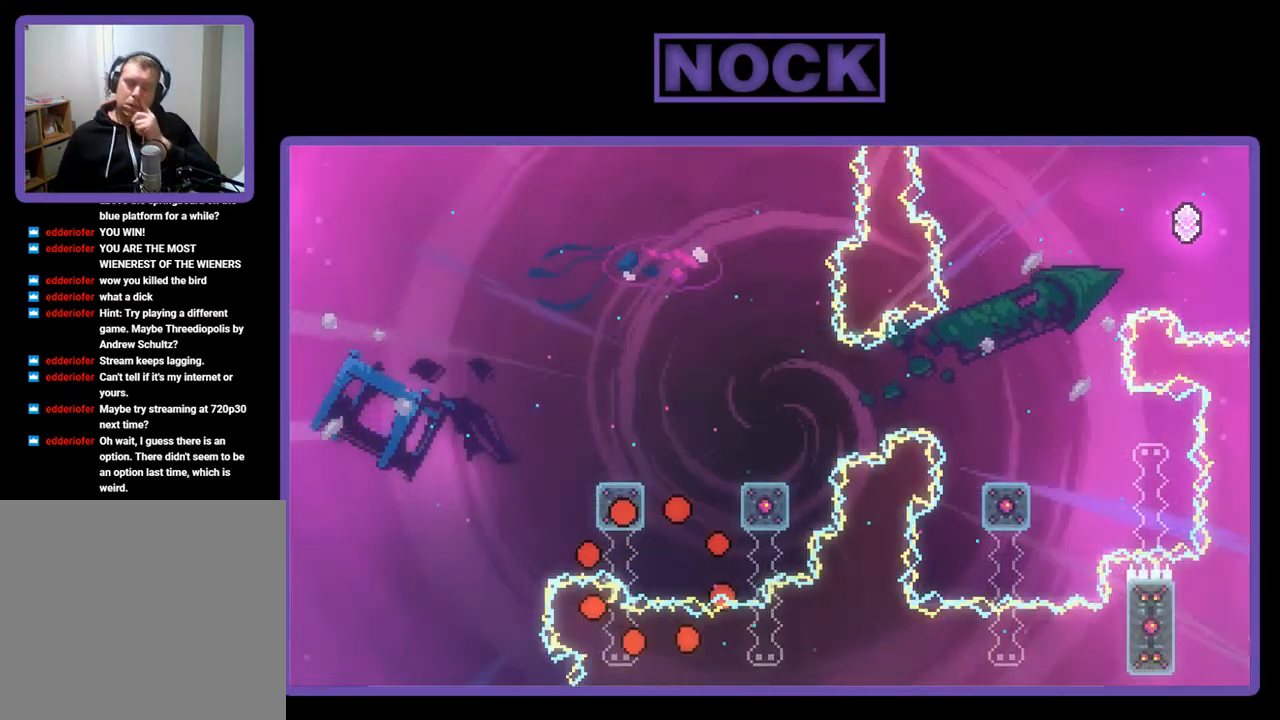
{"buttons": [], "left_stick": "center", "events": []}
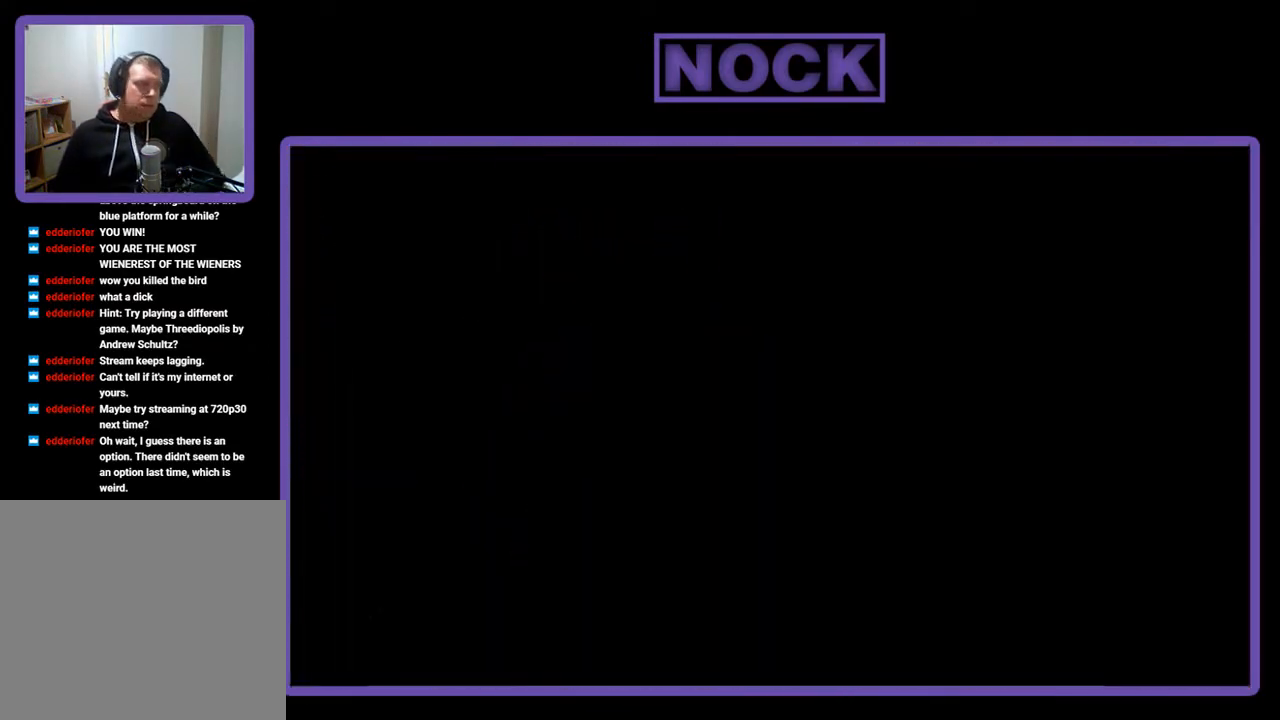
{"buttons": ["R2", "DPAD_RIGHT"], "left_stick": "center", "events": [[333, "DPAD_RIGHT", "down"], [333, "R2", "down"]]}
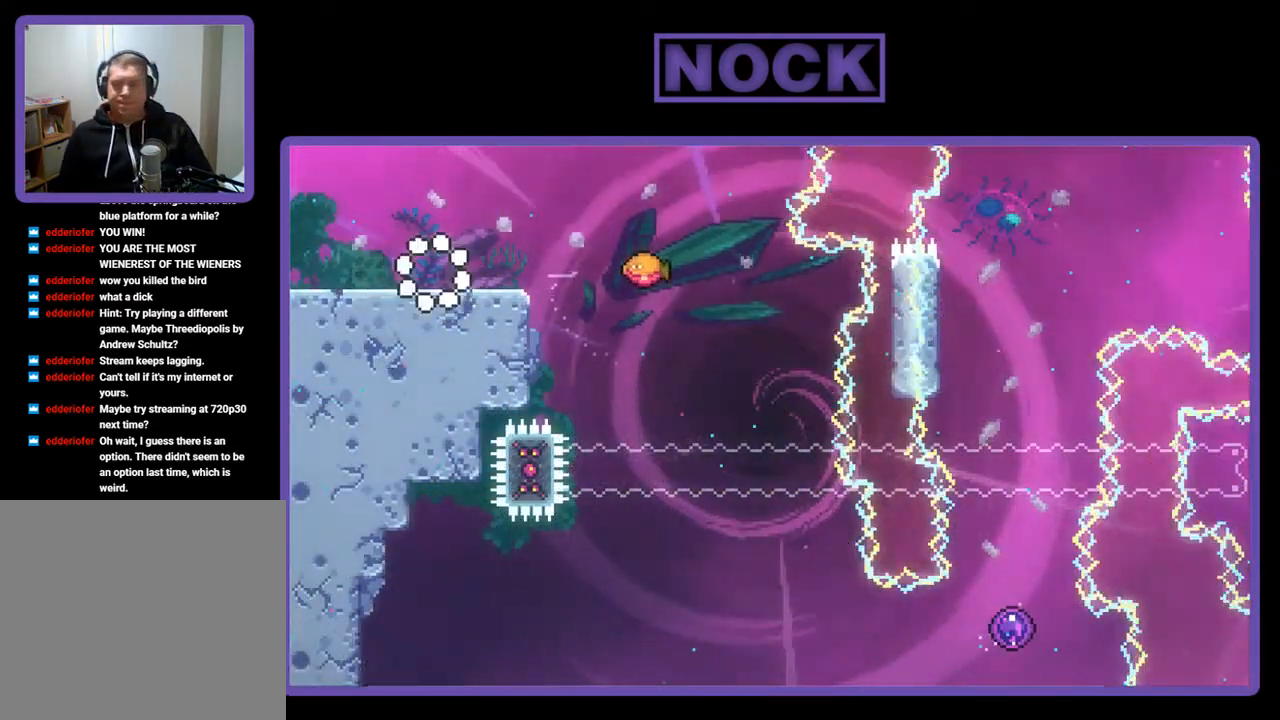
{"buttons": ["CROSS", "R2", "DPAD_RIGHT"], "left_stick": "center", "events": [[350, "CROSS", "down"]]}
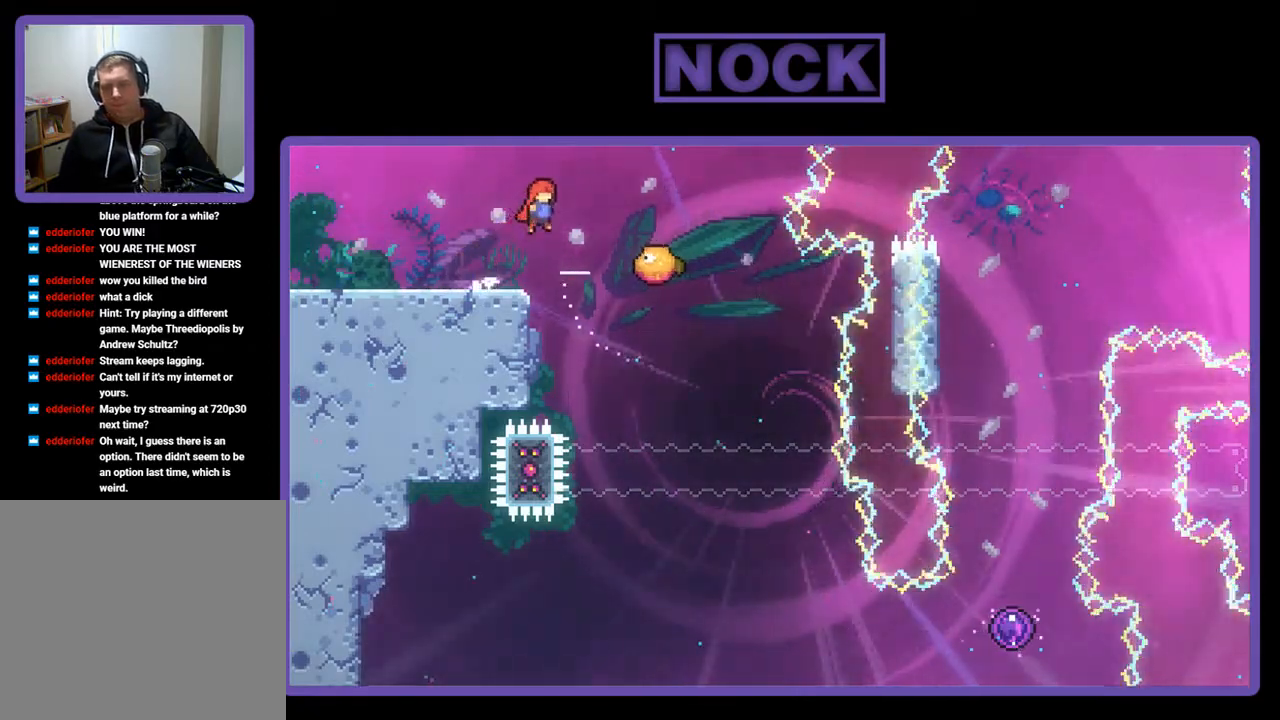
{"buttons": ["R2", "DPAD_RIGHT"], "left_stick": "center", "events": [[267, "CROSS", "up"]]}
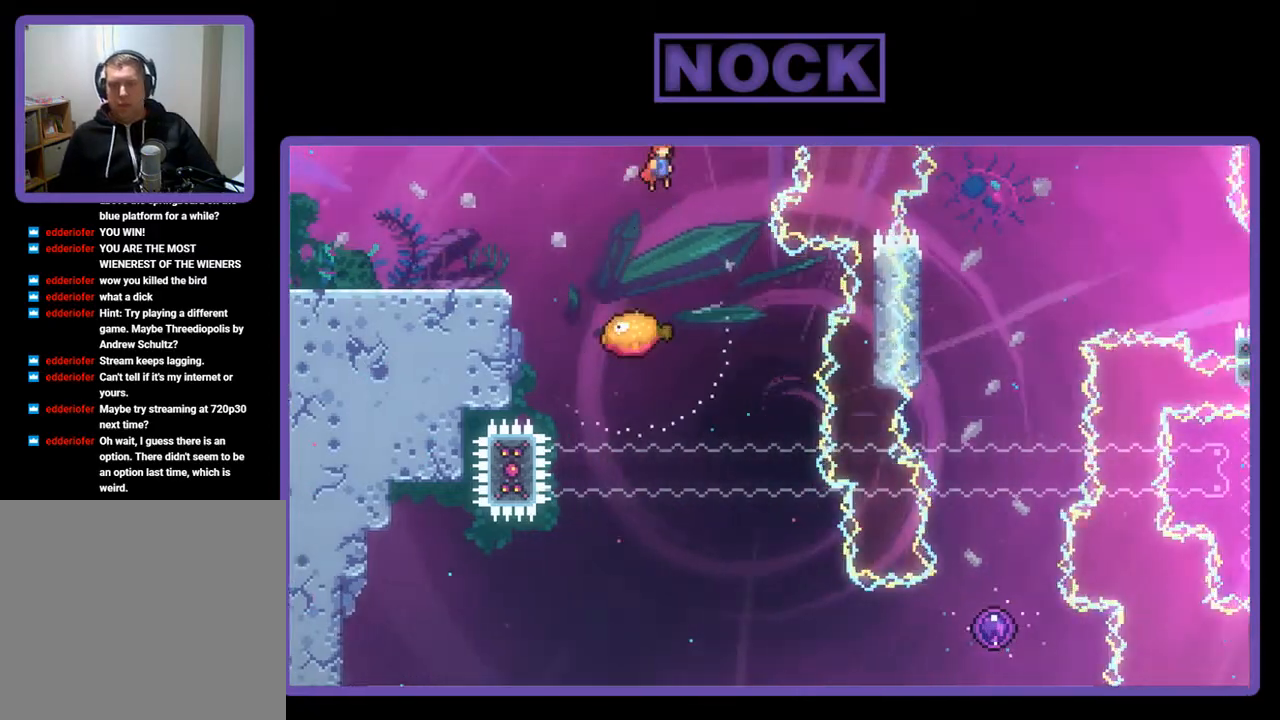
{"buttons": ["R2", "DPAD_RIGHT"], "left_stick": "center", "events": [[183, "DPAD_RIGHT", "up"], [333, "DPAD_RIGHT", "down"]]}
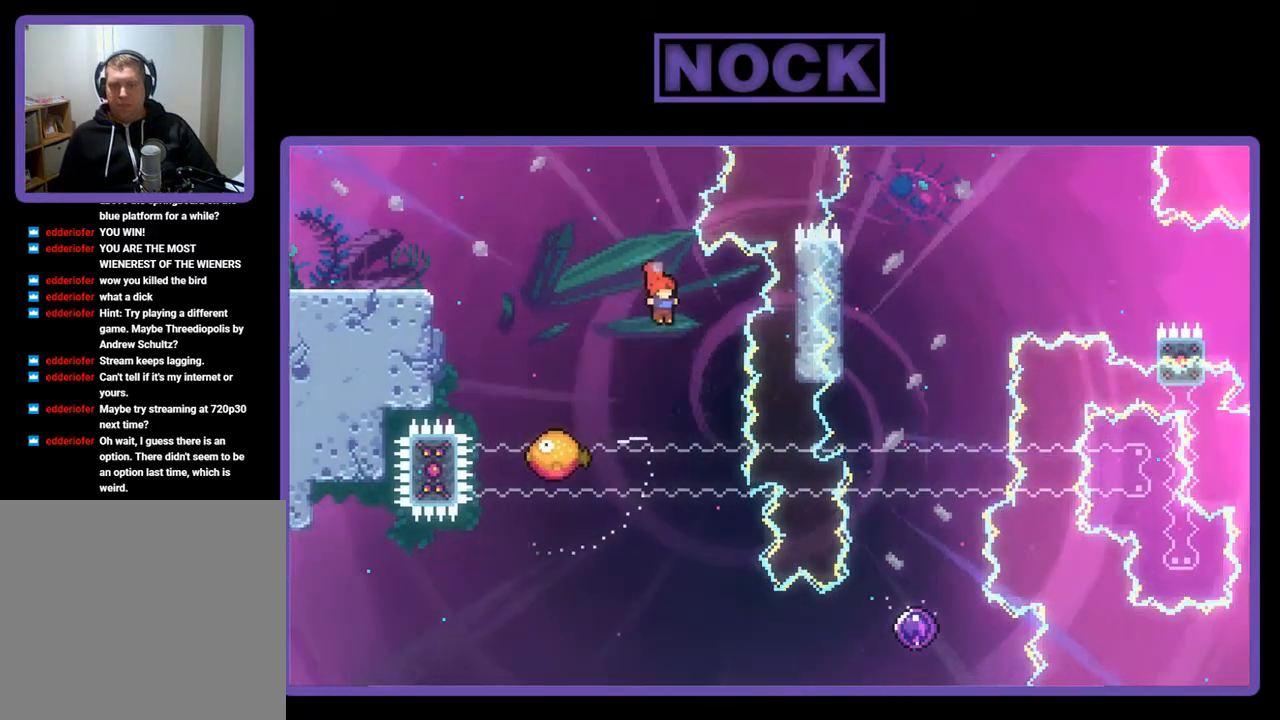
{"buttons": ["R2", "DPAD_RIGHT"], "left_stick": "center", "events": [[117, "DPAD_RIGHT", "up"], [433, "DPAD_RIGHT", "down"]]}
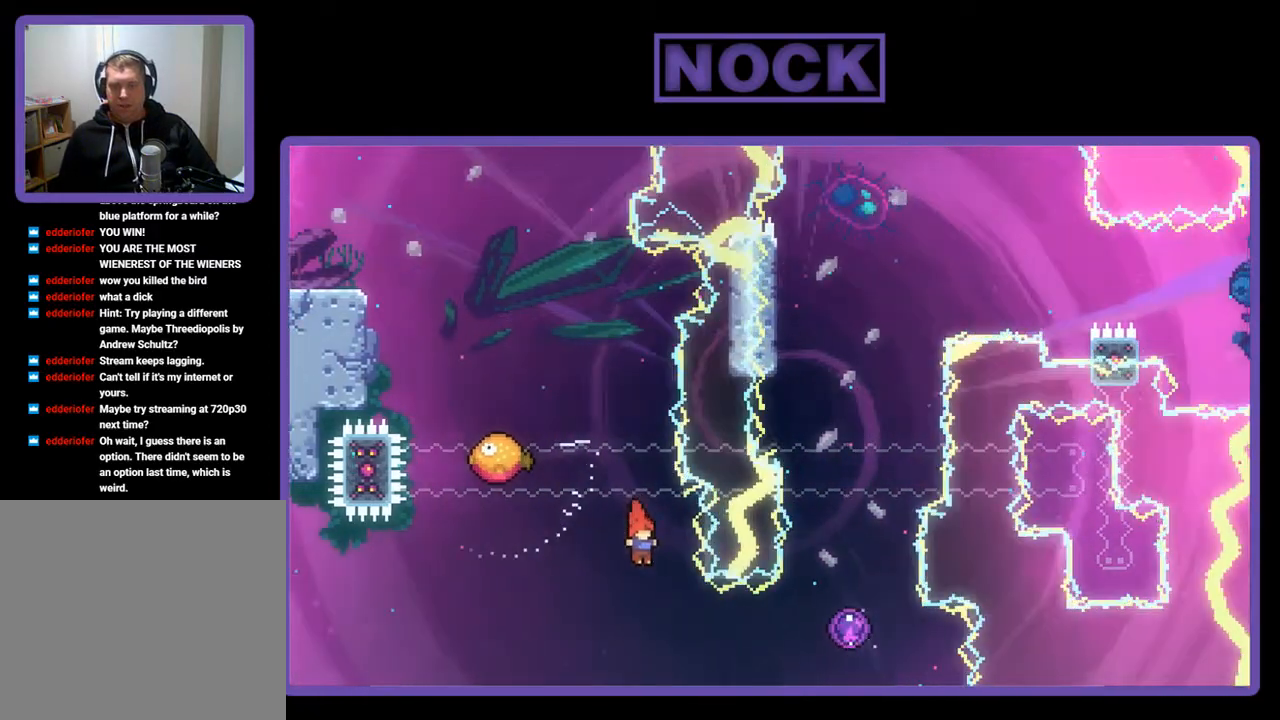
{"buttons": ["R2", "DPAD_UP"], "left_stick": "center", "events": [[183, "CIRCLE", "down"], [383, "CIRCLE", "up"], [383, "DPAD_UP", "down"], [450, "DPAD_RIGHT", "up"]]}
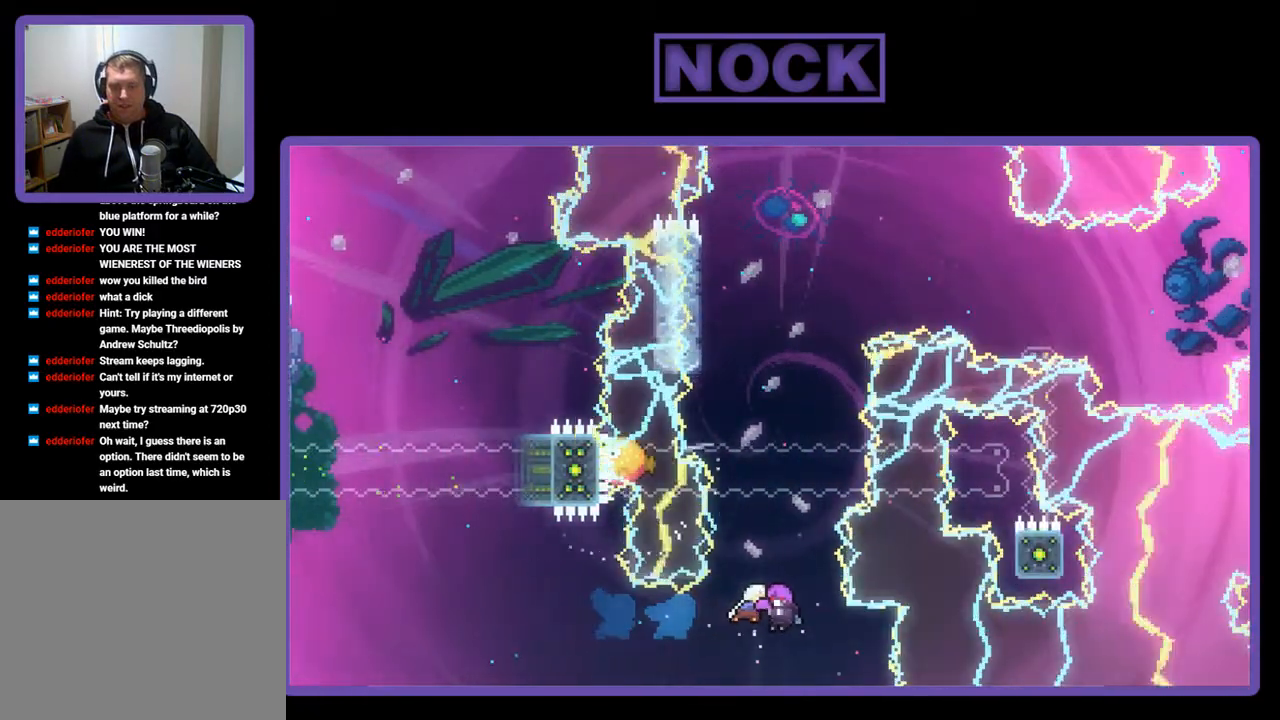
{"buttons": ["R2", "DPAD_UP", "DPAD_LEFT"], "left_stick": "center", "events": [[350, "DPAD_LEFT", "down"]]}
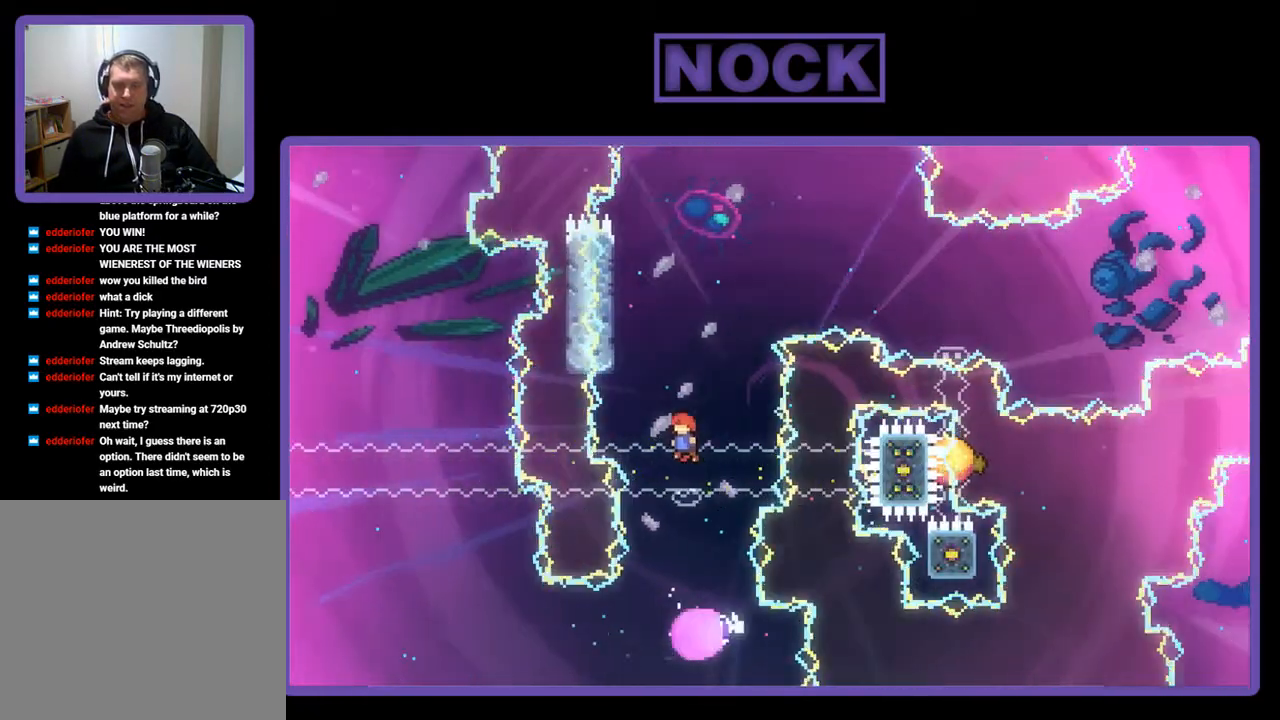
{"buttons": ["R2", "DPAD_UP", "DPAD_LEFT"], "left_stick": "center", "events": []}
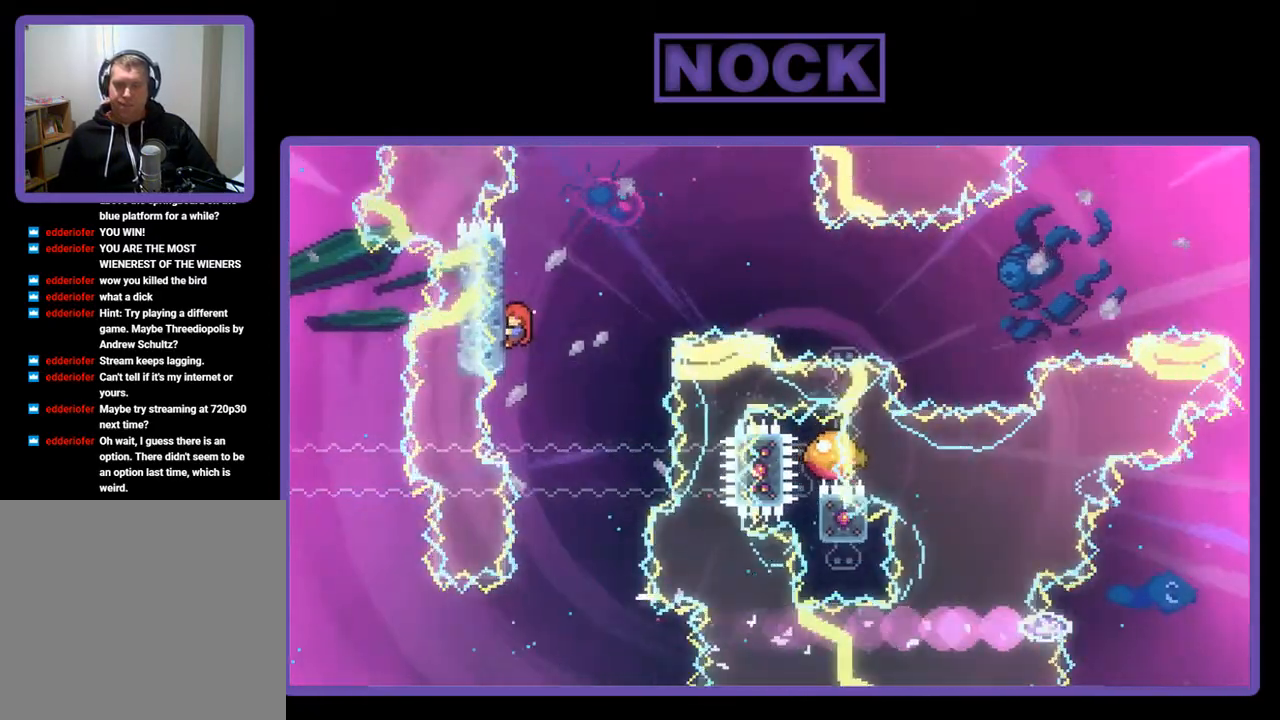
{"buttons": ["R2", "DPAD_UP"], "left_stick": "center", "events": [[117, "DPAD_LEFT", "up"]]}
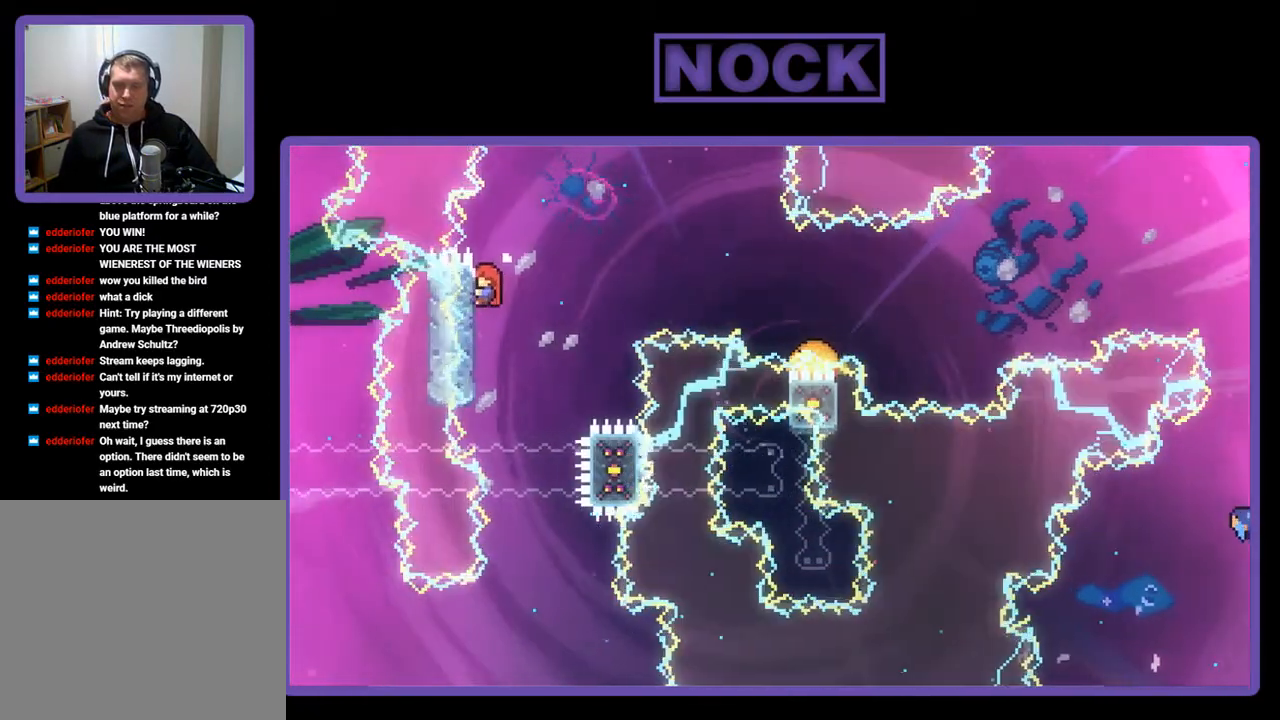
{"buttons": ["CROSS", "R2", "DPAD_RIGHT"], "left_stick": "center", "events": [[200, "DPAD_UP", "up"], [350, "DPAD_RIGHT", "down"], [417, "CROSS", "down"]]}
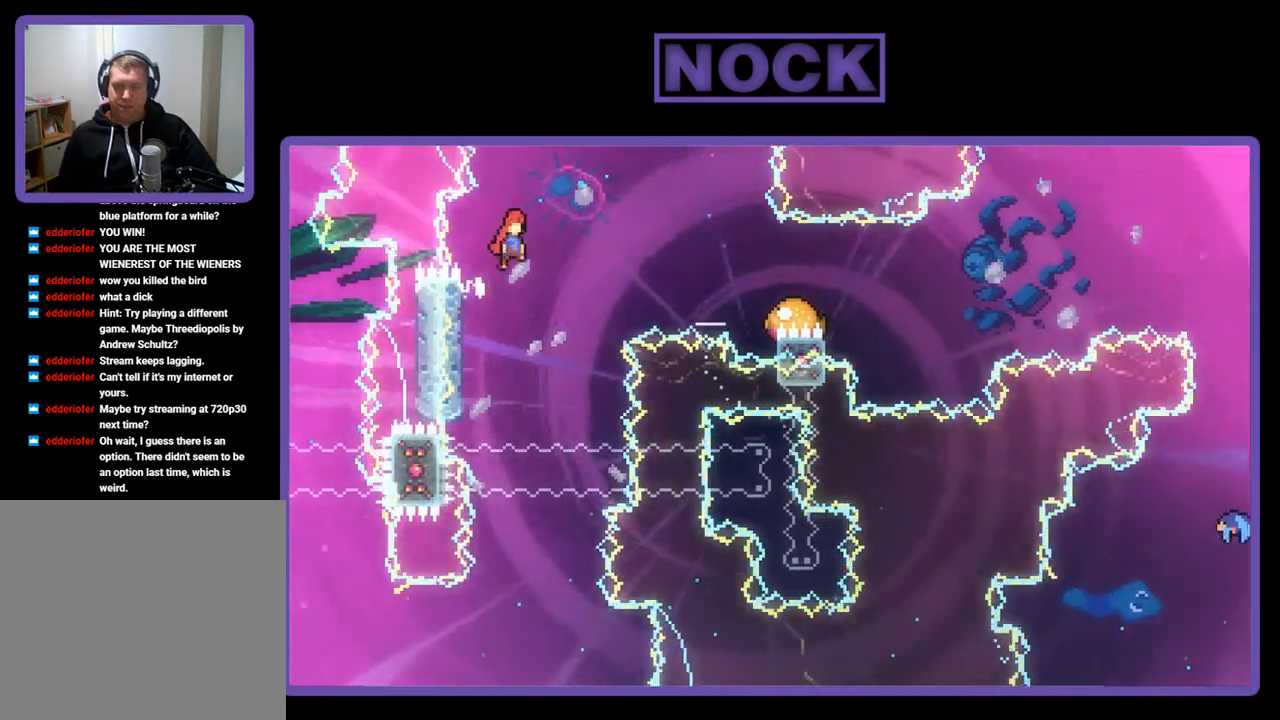
{"buttons": ["R2", "DPAD_RIGHT"], "left_stick": "center", "events": [[250, "CROSS", "up"]]}
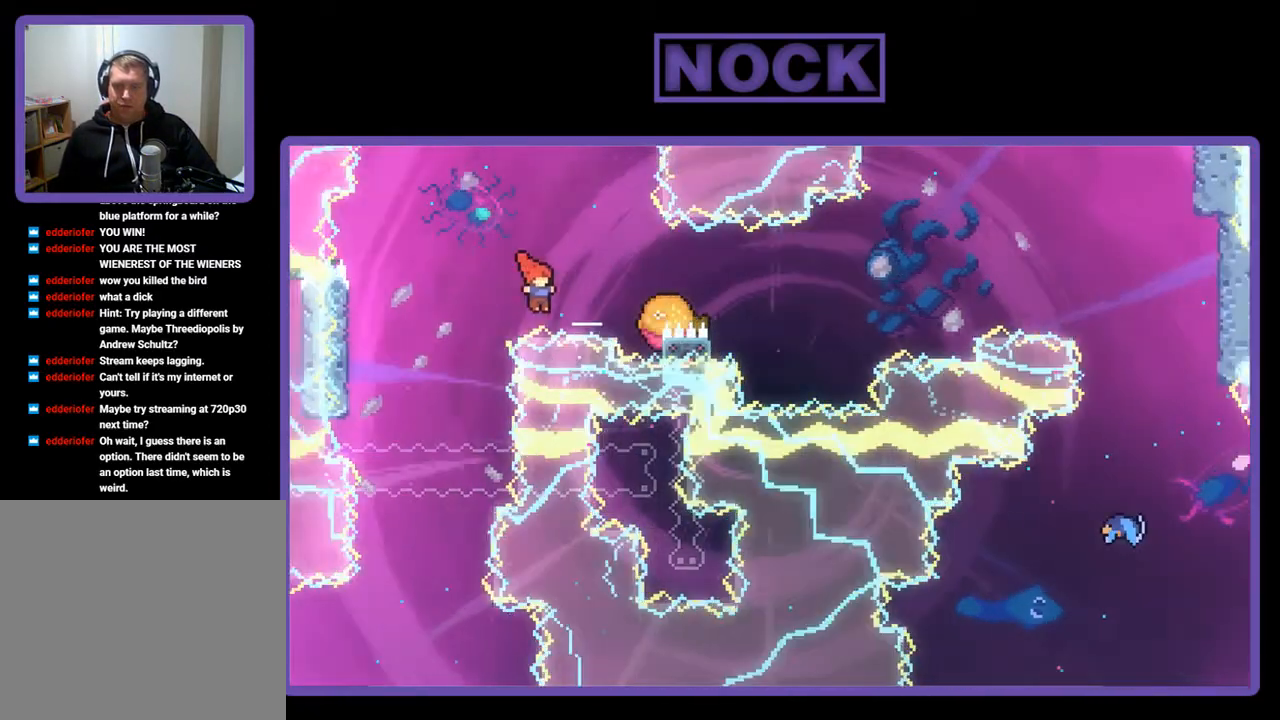
{"buttons": ["R2"], "left_stick": "center", "events": [[17, "CIRCLE", "down"], [350, "CIRCLE", "up"], [350, "DPAD_RIGHT", "up"]]}
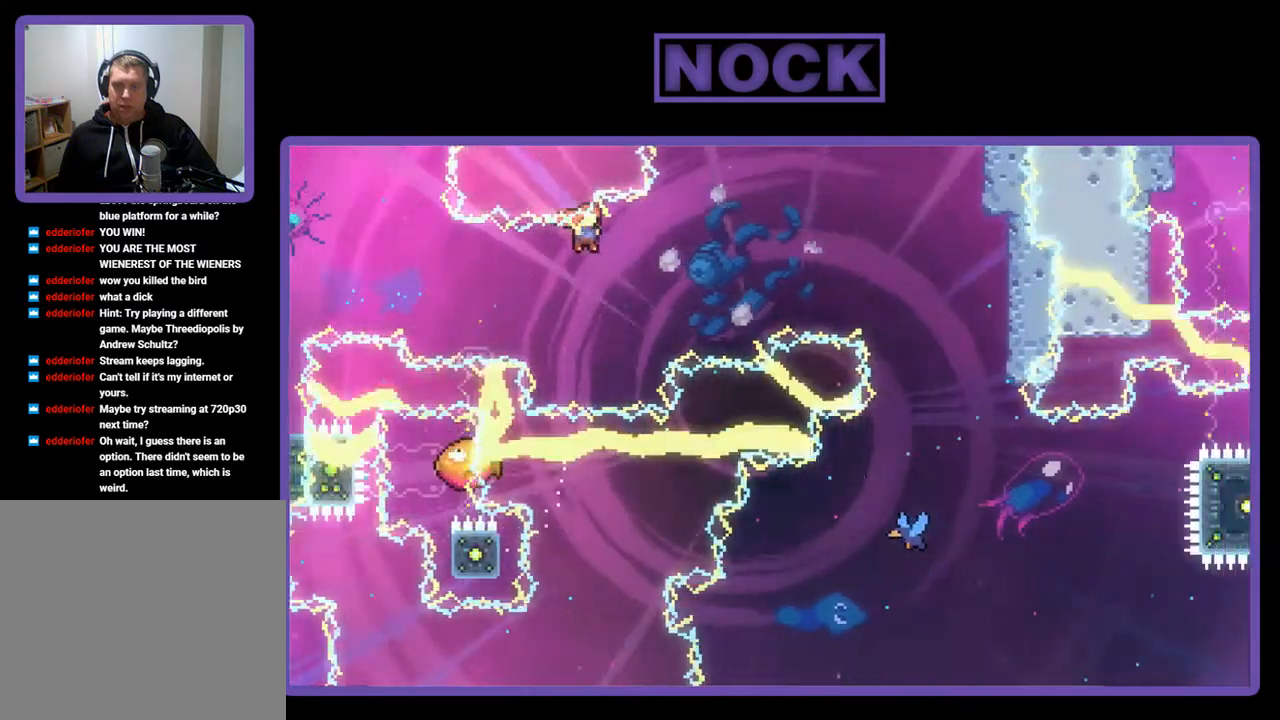
{"buttons": ["CIRCLE", "R2", "DPAD_UP", "DPAD_RIGHT"], "left_stick": "center", "events": [[17, "DPAD_RIGHT", "down"], [250, "CIRCLE", "down"], [300, "DPAD_UP", "down"]]}
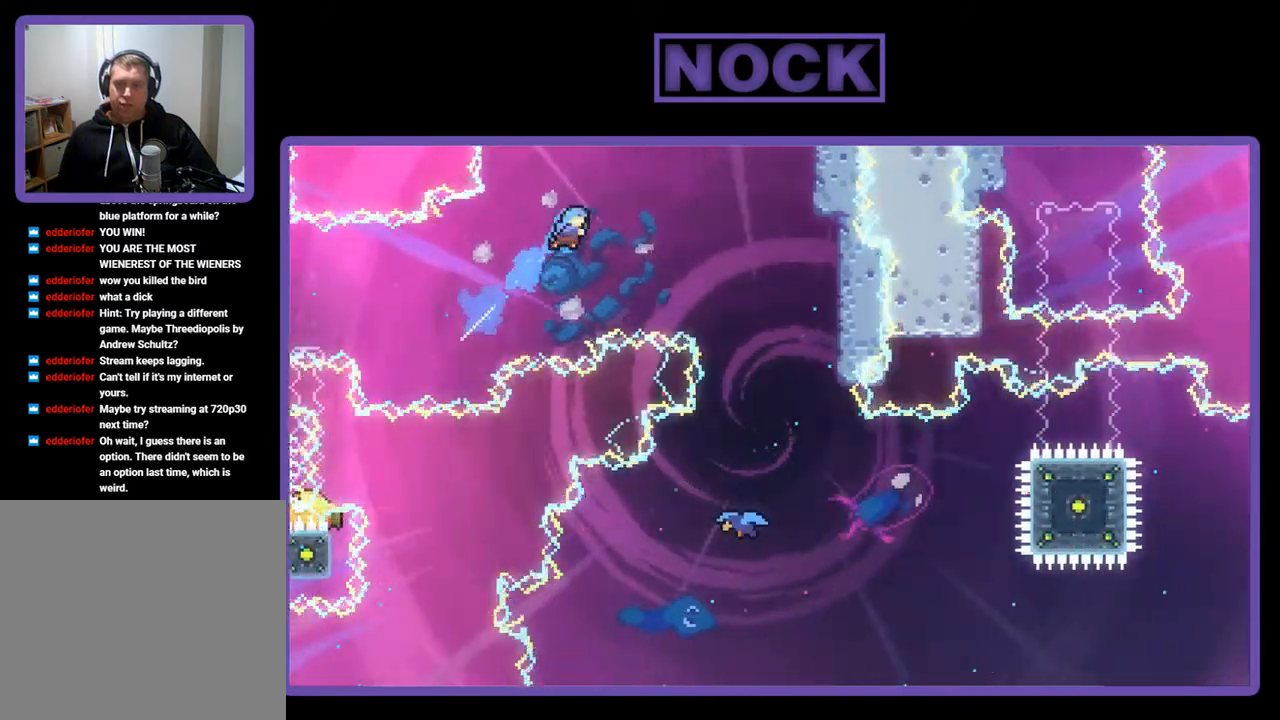
{"buttons": ["CIRCLE", "R2", "DPAD_UP", "DPAD_RIGHT"], "left_stick": "center", "events": []}
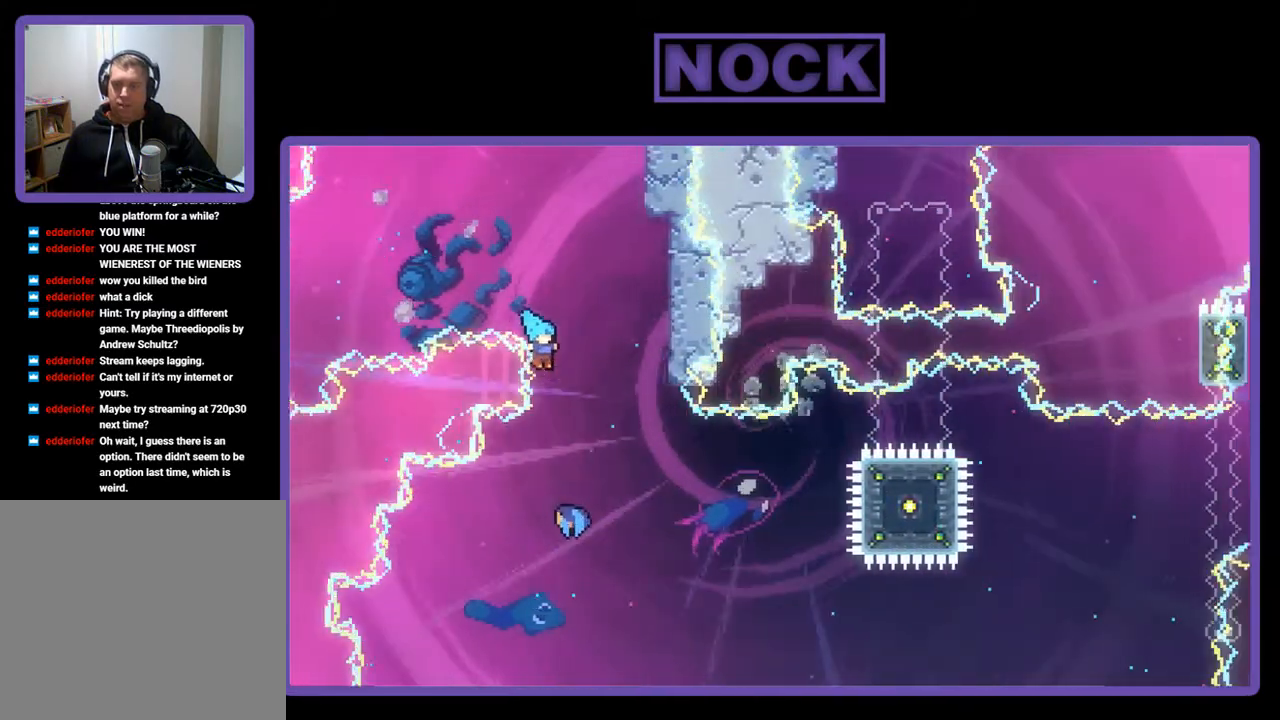
{"buttons": ["R2"], "left_stick": "center", "events": [[250, "DPAD_RIGHT", "up"], [283, "CIRCLE", "up"], [283, "DPAD_UP", "up"]]}
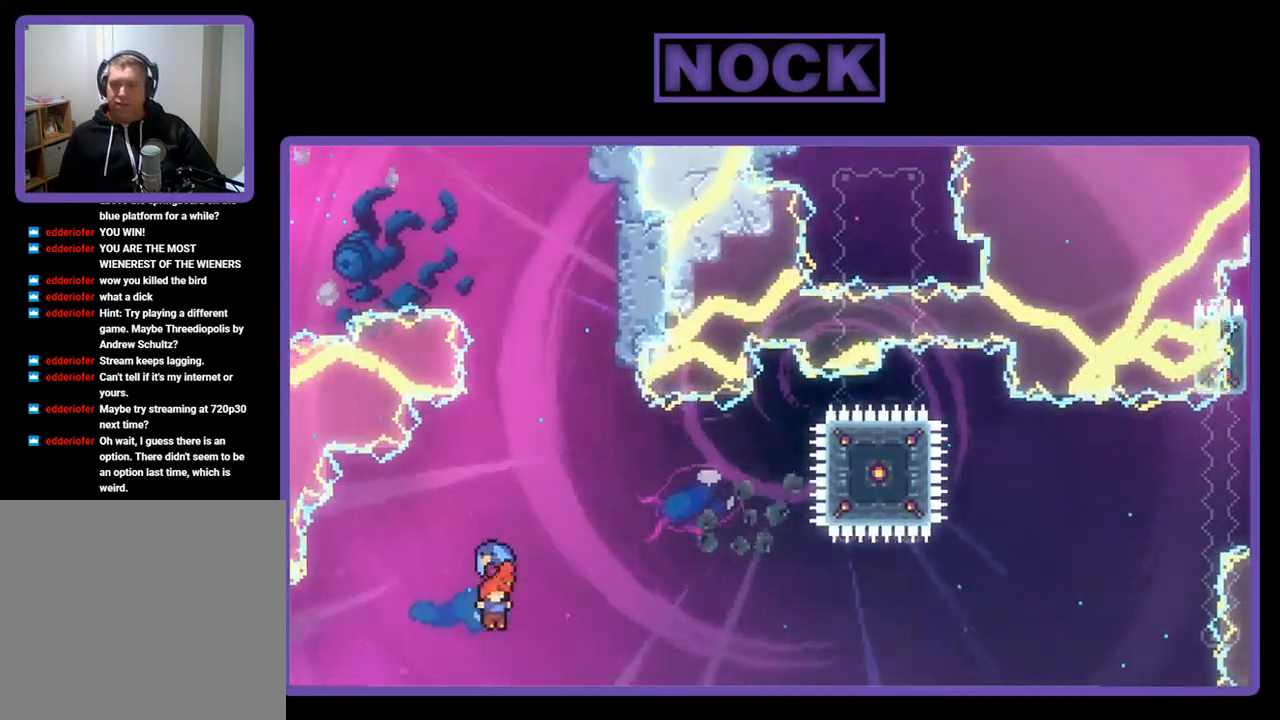
{"buttons": ["R2", "DPAD_RIGHT"], "left_stick": "center", "events": [[17, "DPAD_RIGHT", "down"]]}
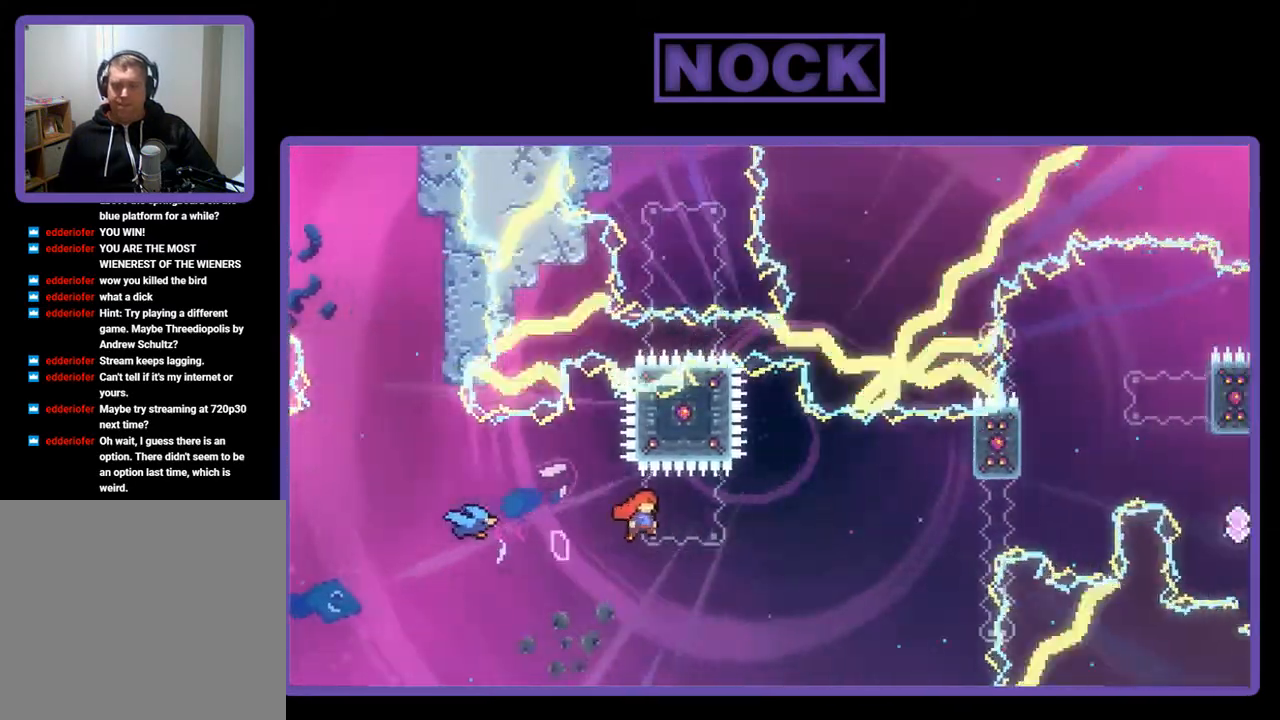
{"buttons": ["CIRCLE", "R2", "DPAD_UP", "DPAD_RIGHT"], "left_stick": "center", "events": [[167, "DPAD_UP", "down"], [317, "CIRCLE", "down"]]}
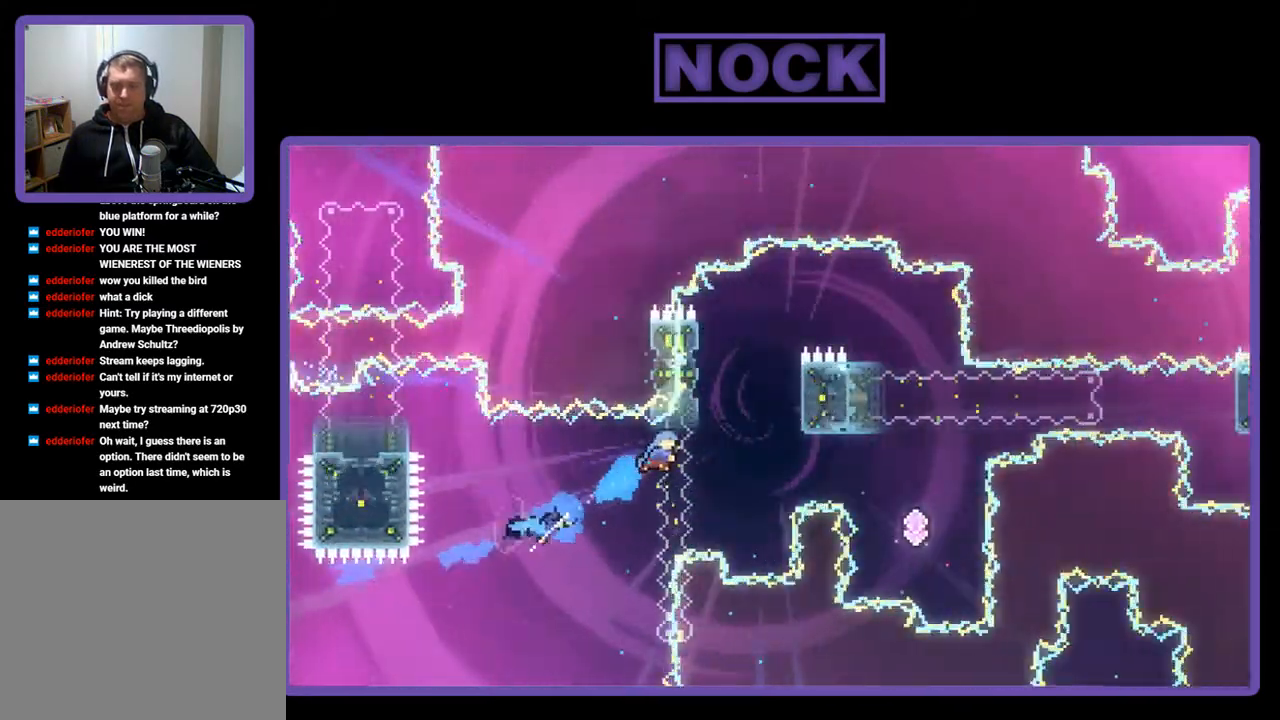
{"buttons": ["CIRCLE", "R2", "DPAD_UP", "DPAD_RIGHT"], "left_stick": "center", "events": []}
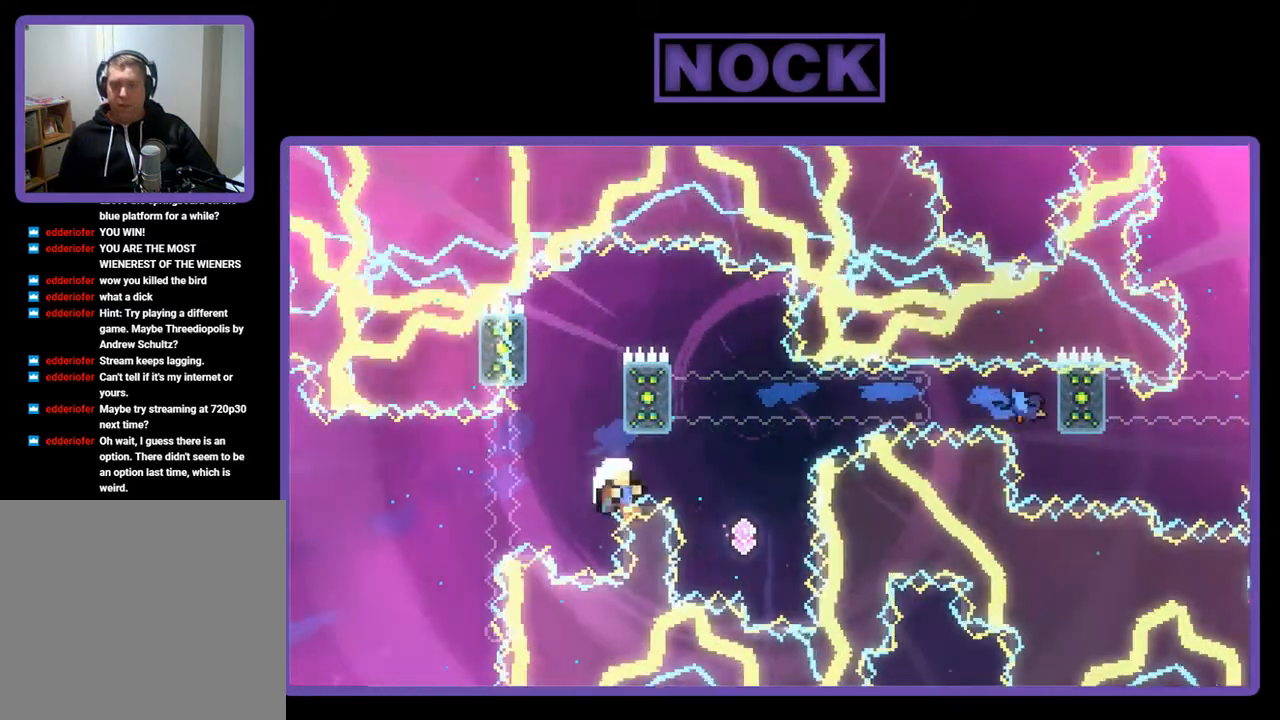
{"buttons": [], "left_stick": "center", "events": [[50, "CIRCLE", "up"], [83, "CIRCLE", "down"], [150, "DPAD_RIGHT", "up"], [250, "DPAD_UP", "up"], [317, "CIRCLE", "up"], [317, "R2", "up"]]}
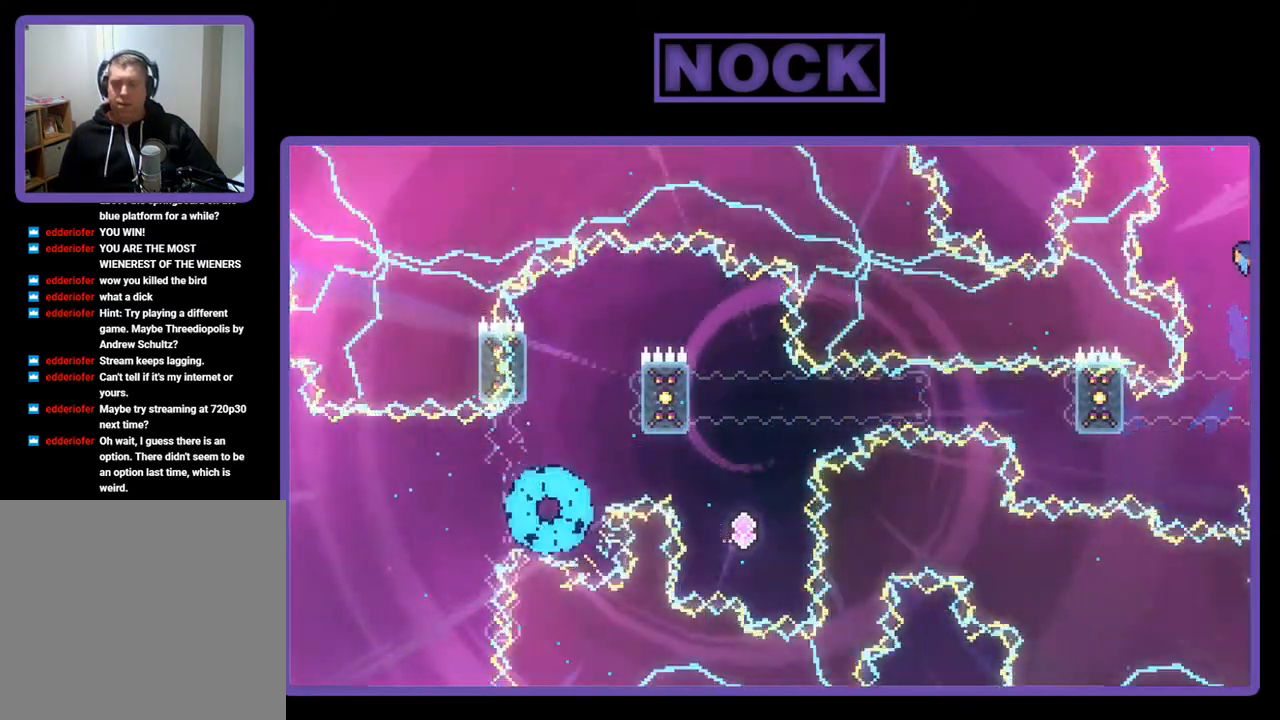
{"buttons": [], "left_stick": "center", "events": []}
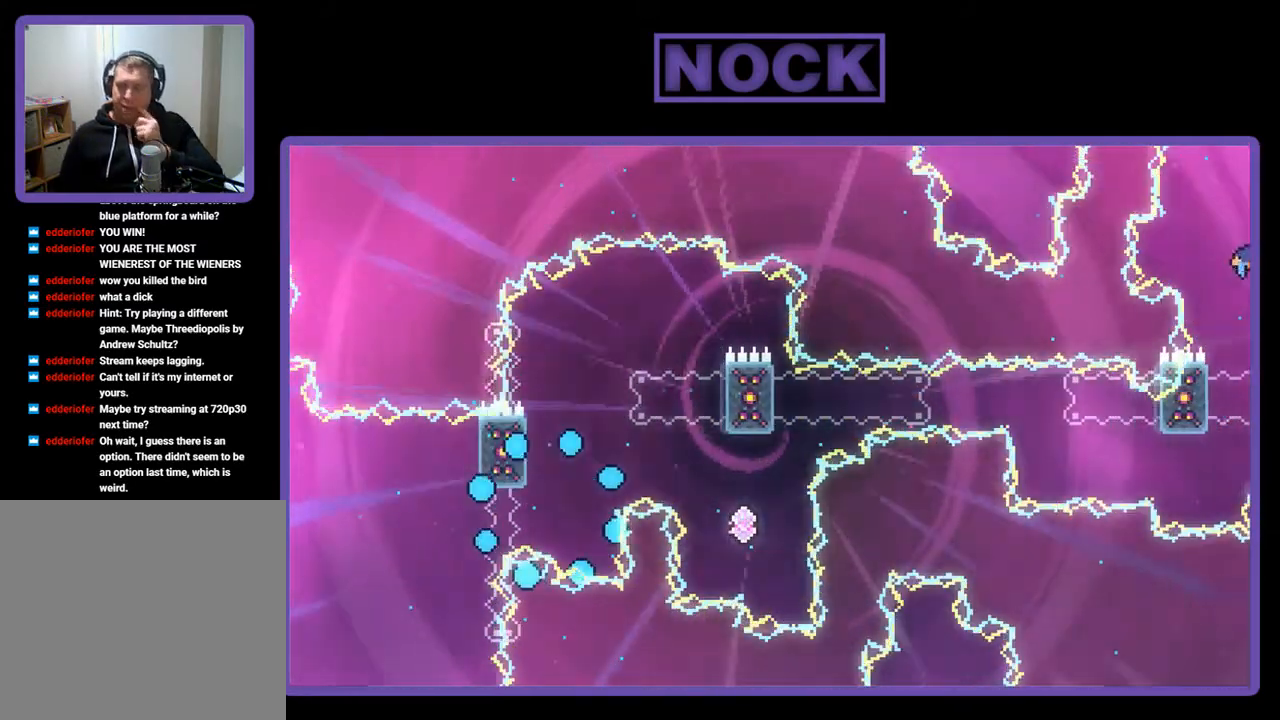
{"buttons": [], "left_stick": "center", "events": []}